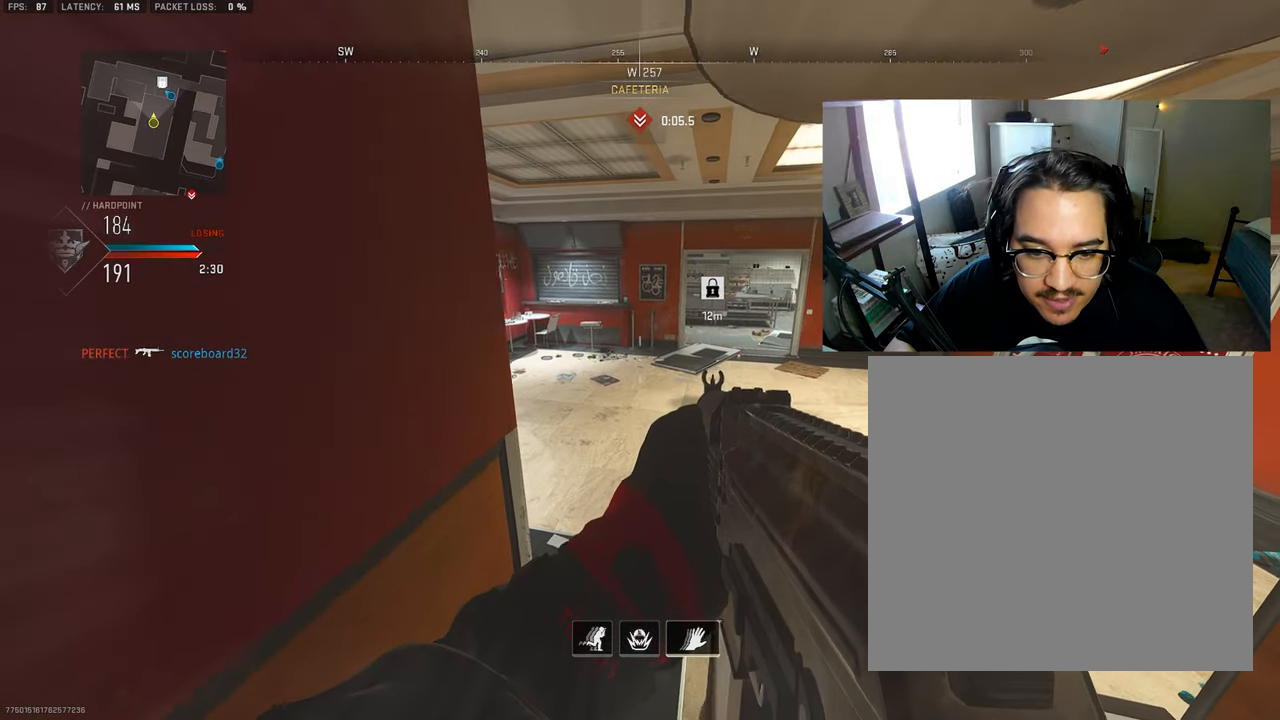
Gameplay with a controller (PlayStation layout); each line is a JSON object with the inputs held at the frame after it. "events" lists button and stick changes between this image and that frame as [ms after this image, input, new state], when the widget could be followed in between.
{"buttons": ["L3"], "left_stick": "up-right", "right_stick": "left", "events": [[67, "left_stick", "center"], [150, "left_stick", "up"], [217, "L3", "down"], [217, "left_stick", "up-right"], [234, "right_stick", "left"], [334, "L3", "up"], [417, "L3", "down"]]}
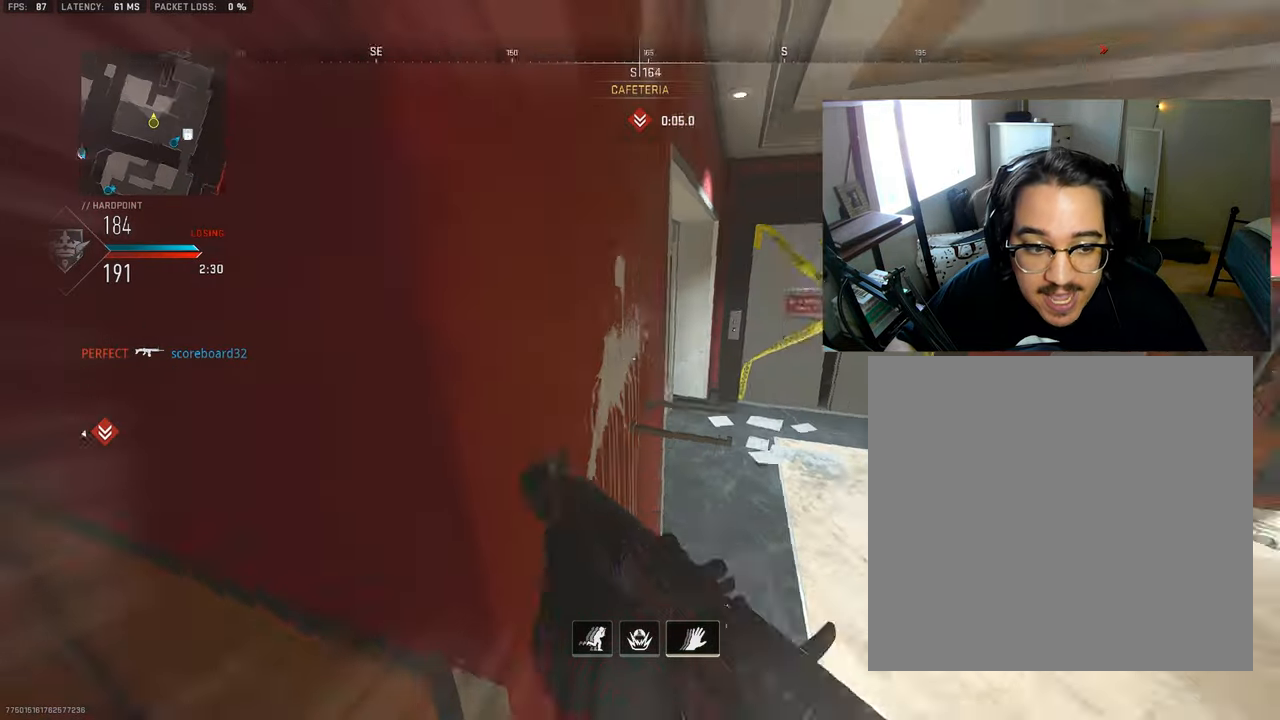
{"buttons": ["L1"], "left_stick": "up-right", "right_stick": "center", "events": [[234, "right_stick", "up-left"], [267, "L3", "up"], [384, "L1", "down"], [467, "right_stick", "center"]]}
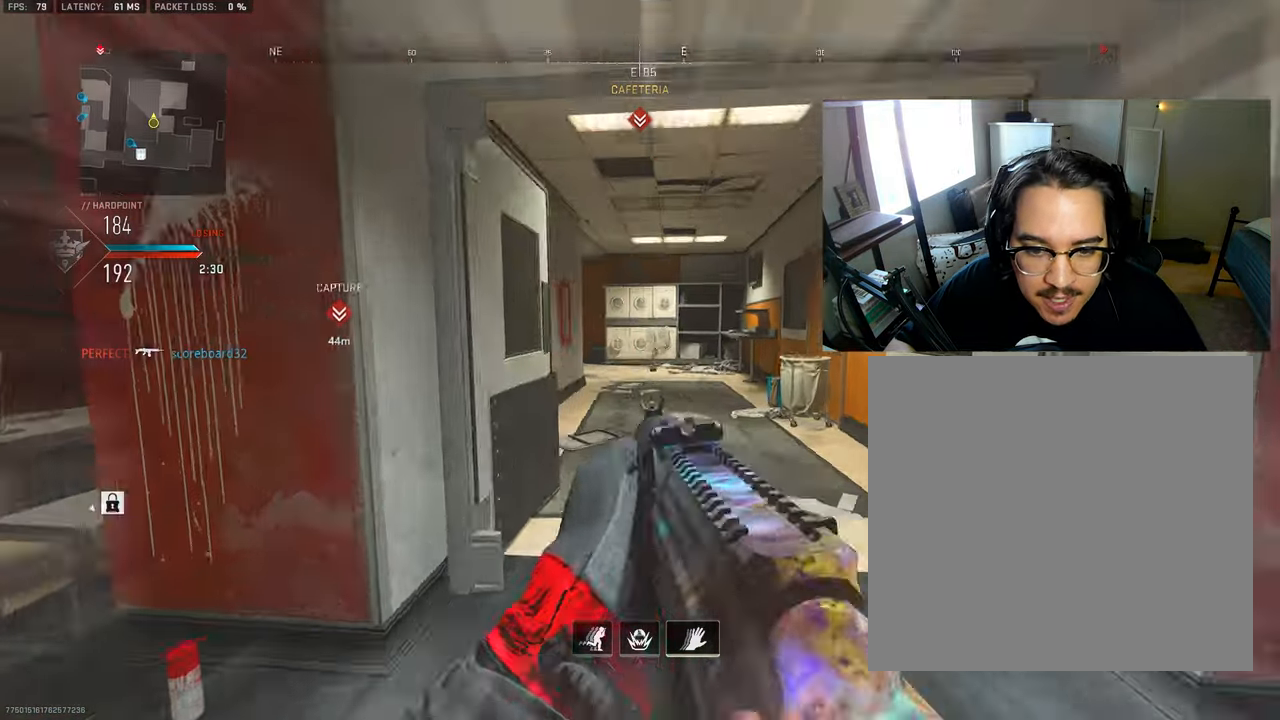
{"buttons": ["CROSS"], "left_stick": "up-right", "right_stick": "center", "events": [[84, "L1", "up"], [150, "L3", "down"], [267, "L3", "up"], [350, "L3", "down"], [367, "right_stick", "left"], [484, "CROSS", "down"], [484, "right_stick", "center"], [500, "L3", "up"]]}
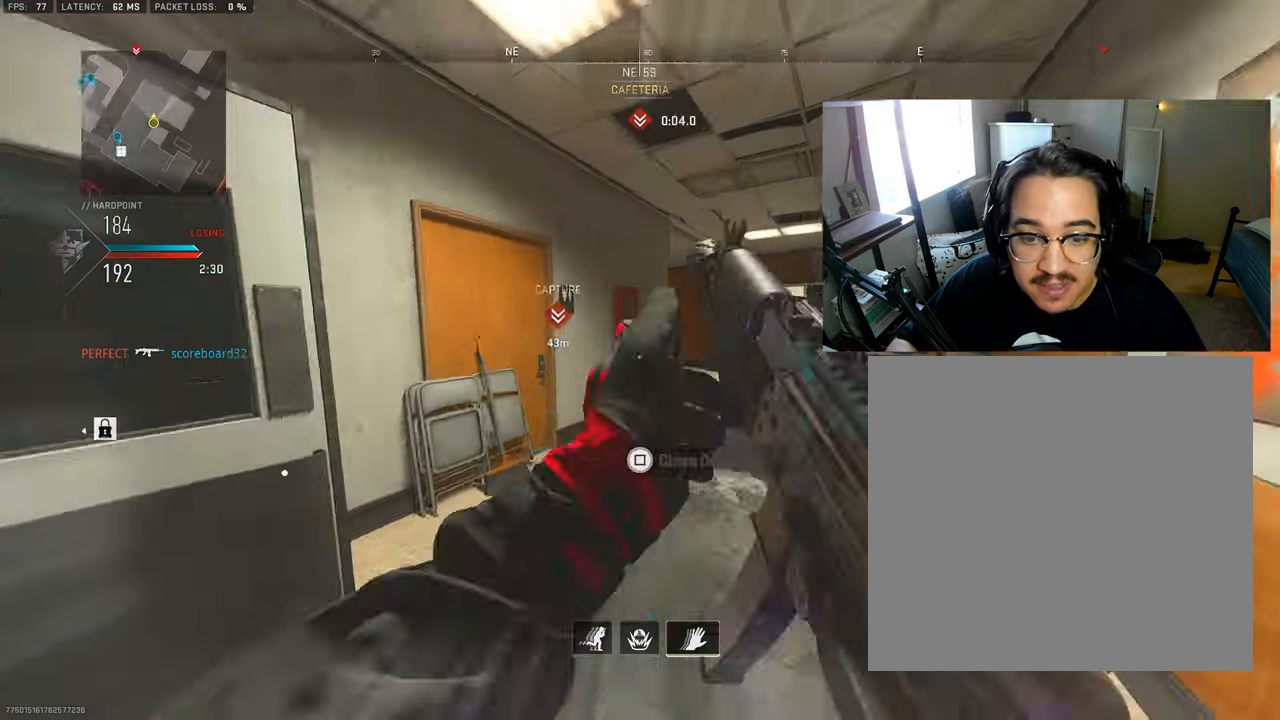
{"buttons": ["L1"], "left_stick": "down-right", "right_stick": "center", "events": [[34, "left_stick", "right"], [84, "L1", "down"], [117, "CROSS", "up"], [400, "left_stick", "down-right"], [417, "right_stick", "left"], [500, "right_stick", "center"]]}
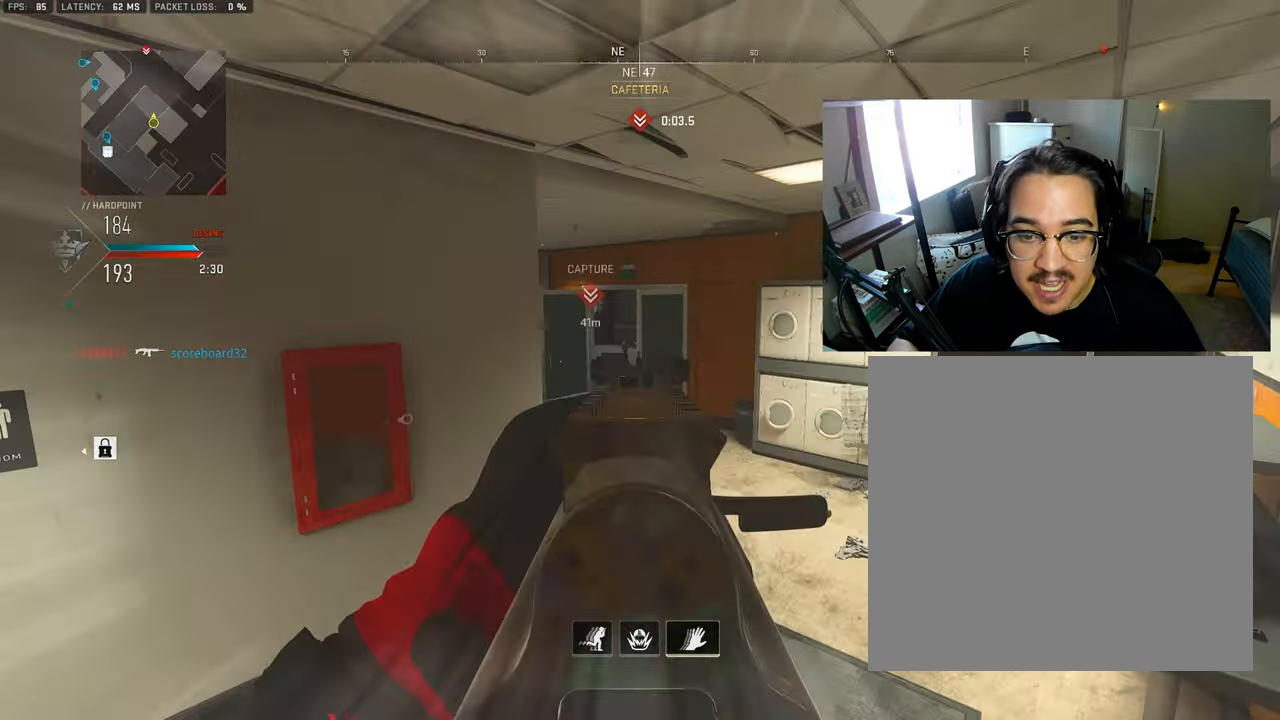
{"buttons": ["L1"], "left_stick": "down-right", "right_stick": "center", "events": []}
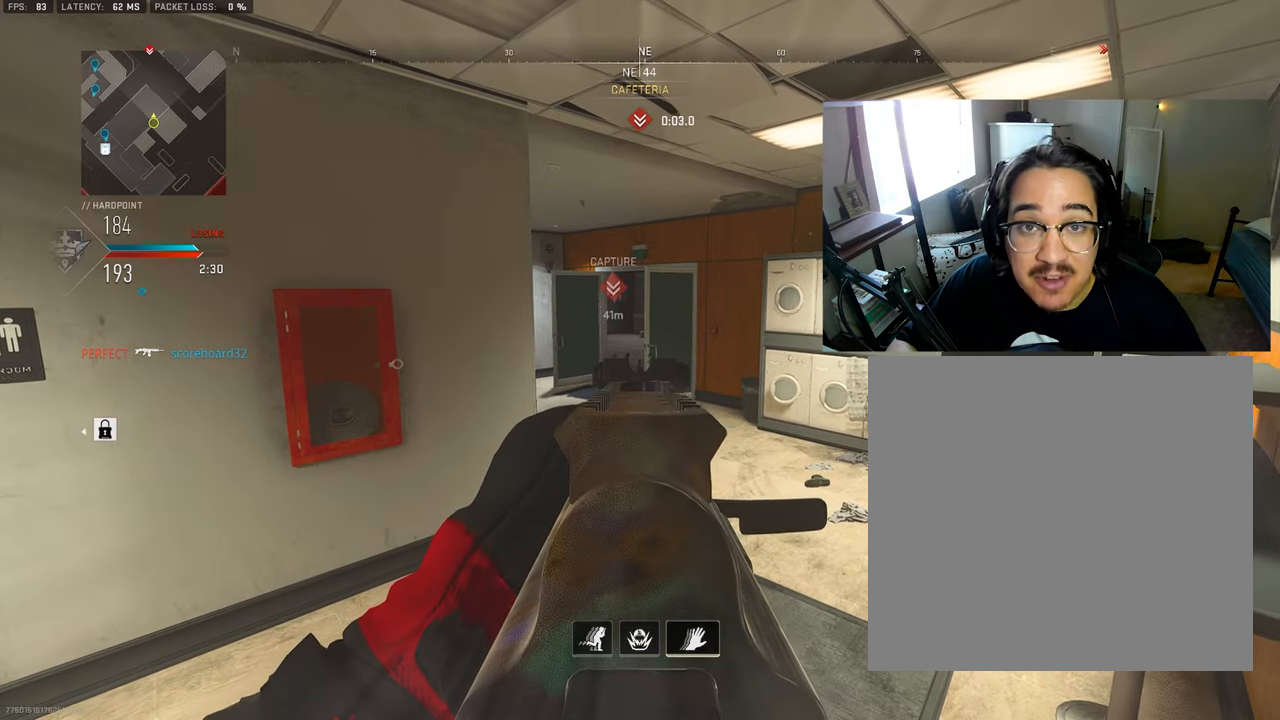
{"buttons": ["L1"], "left_stick": "down-right", "right_stick": "center", "events": []}
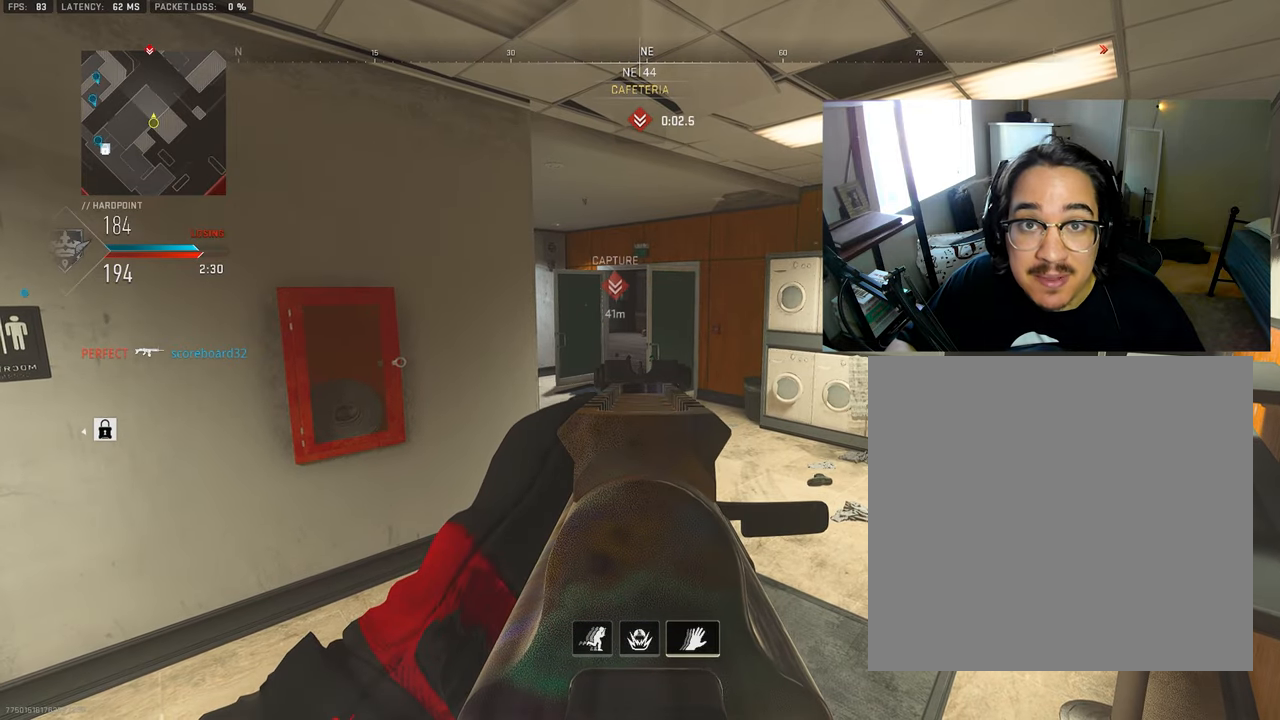
{"buttons": ["L1"], "left_stick": "down-right", "right_stick": "center", "events": []}
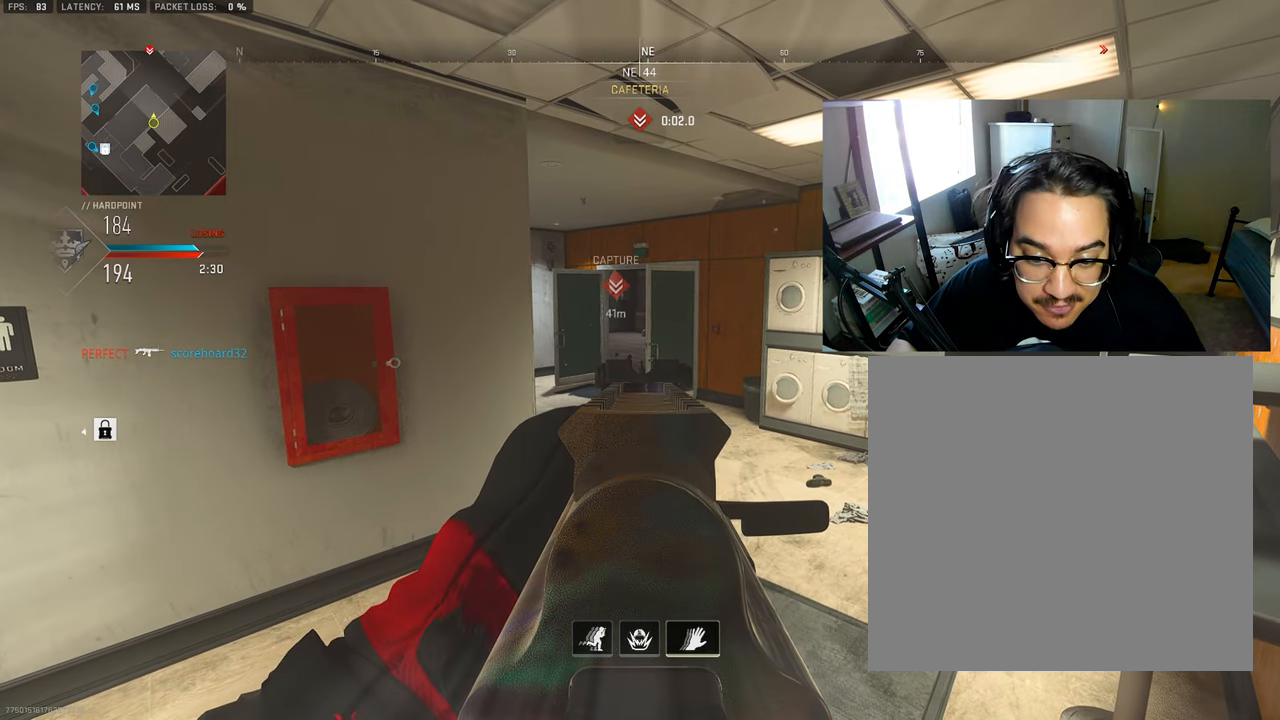
{"buttons": ["L1"], "left_stick": "down-right", "right_stick": "center", "events": []}
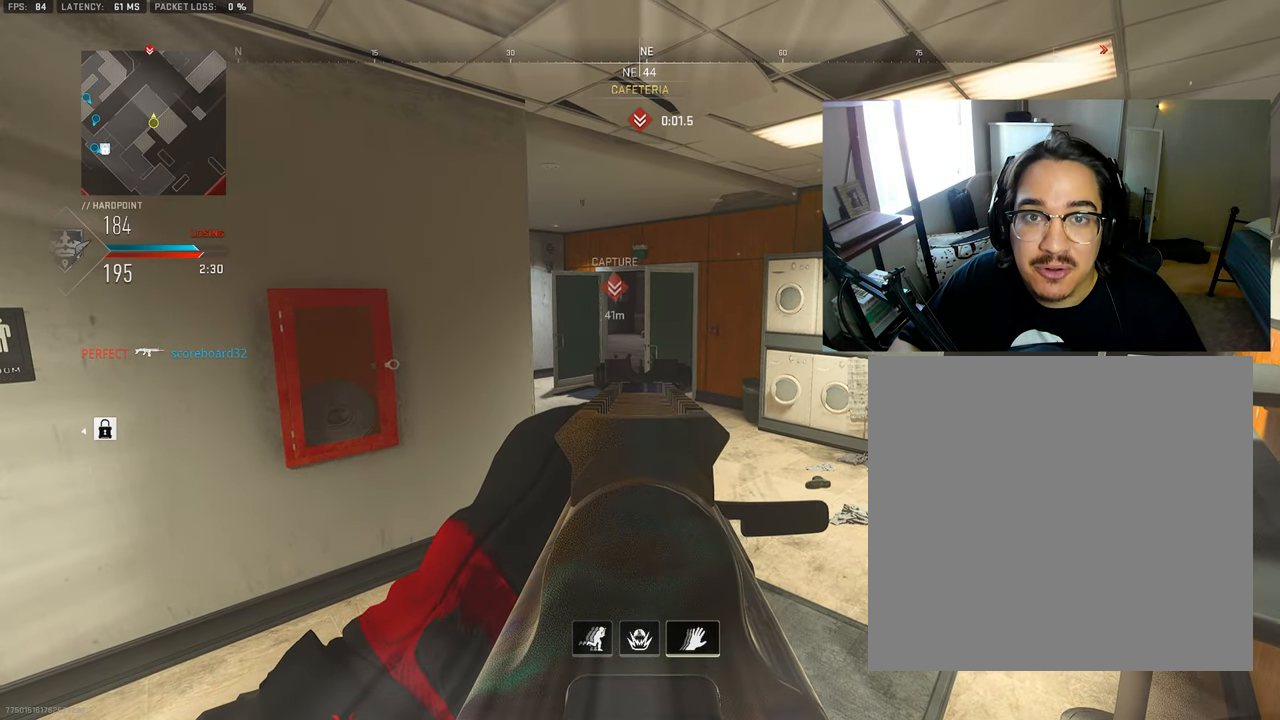
{"buttons": ["L1"], "left_stick": "down-right", "right_stick": "center", "events": []}
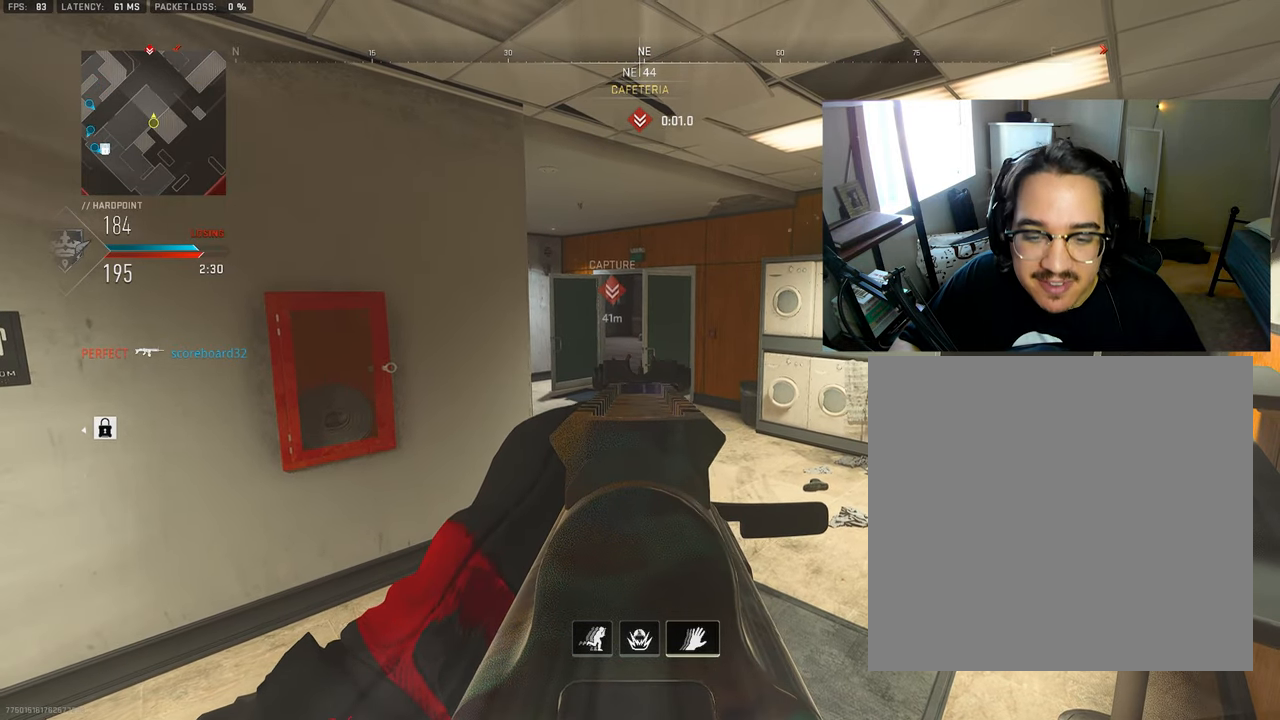
{"buttons": ["L1"], "left_stick": "down-right", "right_stick": "center", "events": []}
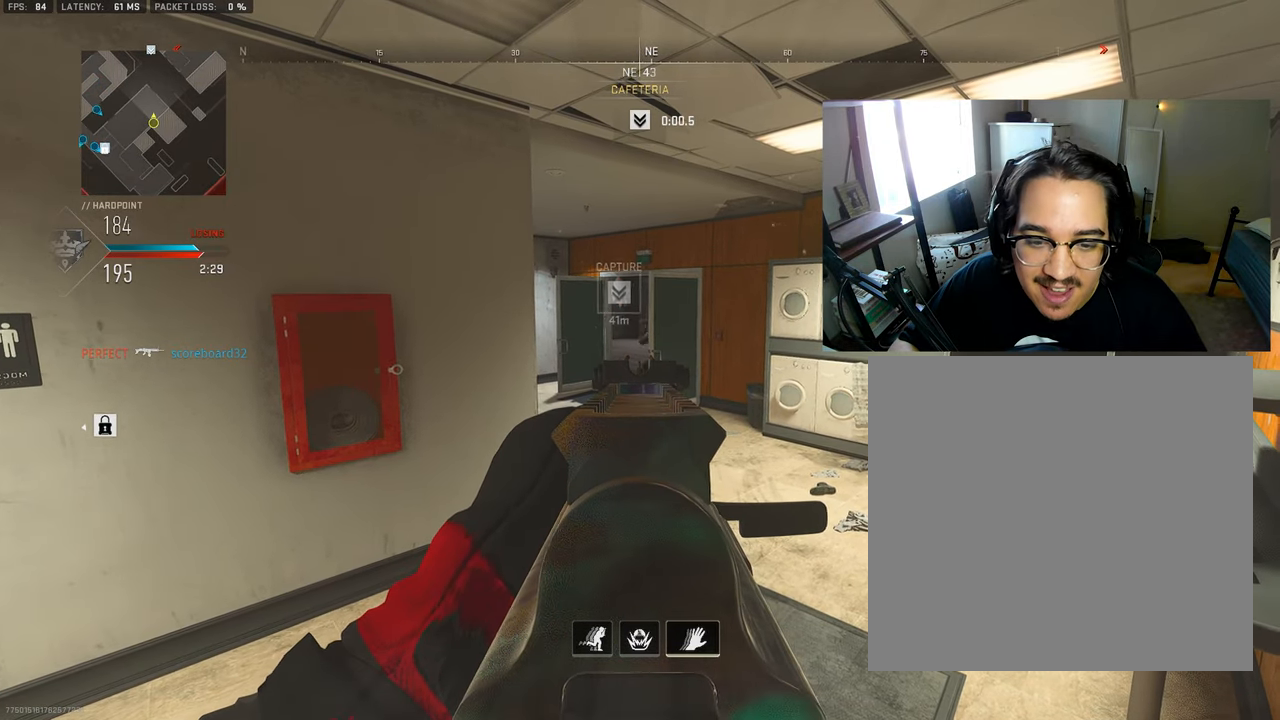
{"buttons": ["R1"], "left_stick": "right", "right_stick": "center", "events": [[250, "R1", "down"], [283, "right_stick", "up-left"], [333, "left_stick", "right"], [416, "right_stick", "center"], [450, "L1", "up"]]}
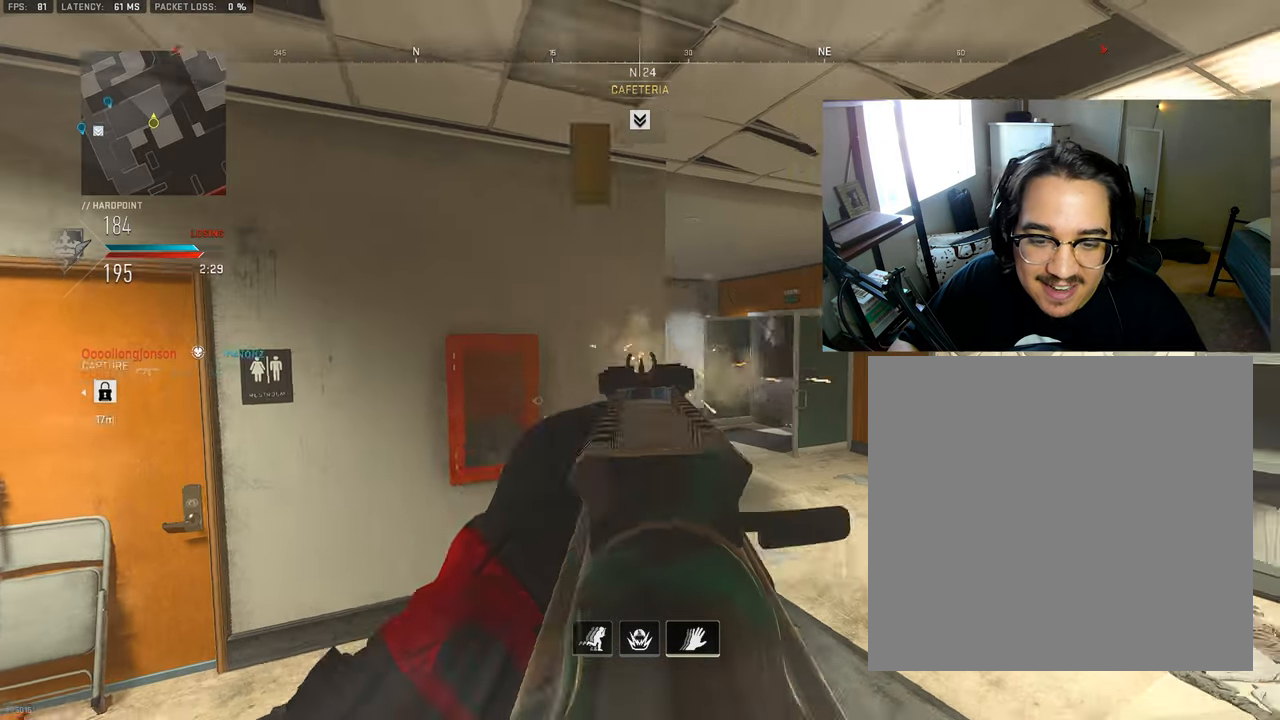
{"buttons": ["R1"], "left_stick": "right", "right_stick": "down-left", "events": [[16, "right_stick", "down"], [66, "CROSS", "down"], [83, "R1", "up"], [100, "L1", "down"], [133, "R1", "down"], [283, "CROSS", "up"], [433, "L1", "up"], [500, "right_stick", "down-left"]]}
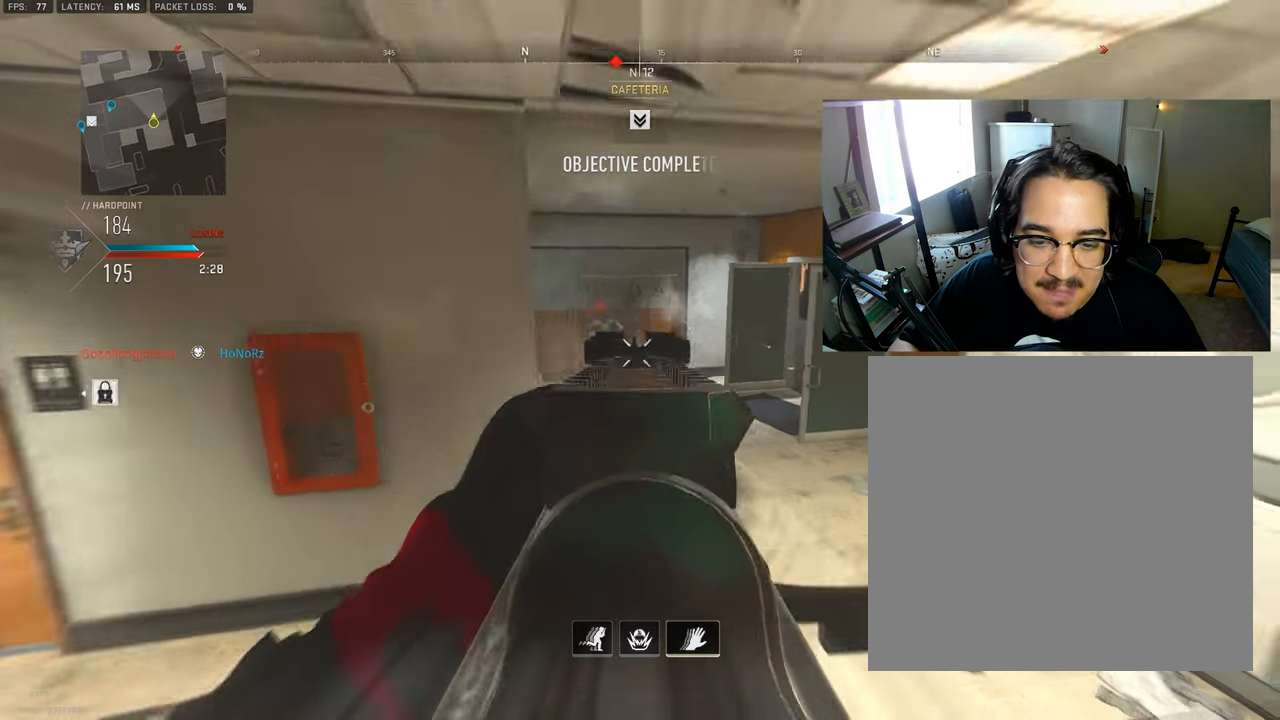
{"buttons": ["L1", "R1"], "left_stick": "right", "right_stick": "down-right", "events": [[16, "L1", "down"], [116, "right_stick", "center"], [283, "right_stick", "up"], [450, "right_stick", "right"], [500, "right_stick", "down-right"]]}
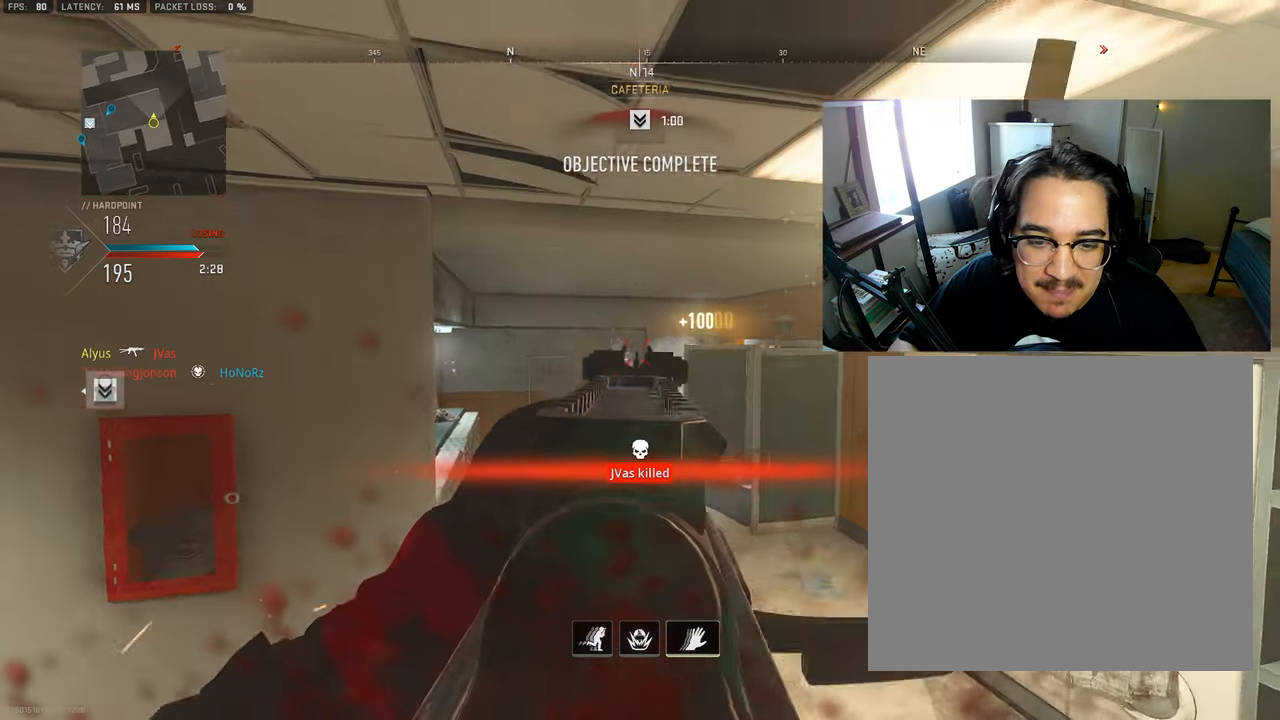
{"buttons": ["L1"], "left_stick": "down-left", "right_stick": "right", "events": [[50, "left_stick", "down"], [133, "L1", "up"], [133, "R1", "up"], [133, "left_stick", "left"], [183, "right_stick", "center"], [283, "right_stick", "right"], [366, "L1", "down"], [416, "right_stick", "center"], [466, "left_stick", "down-left"], [483, "right_stick", "right"]]}
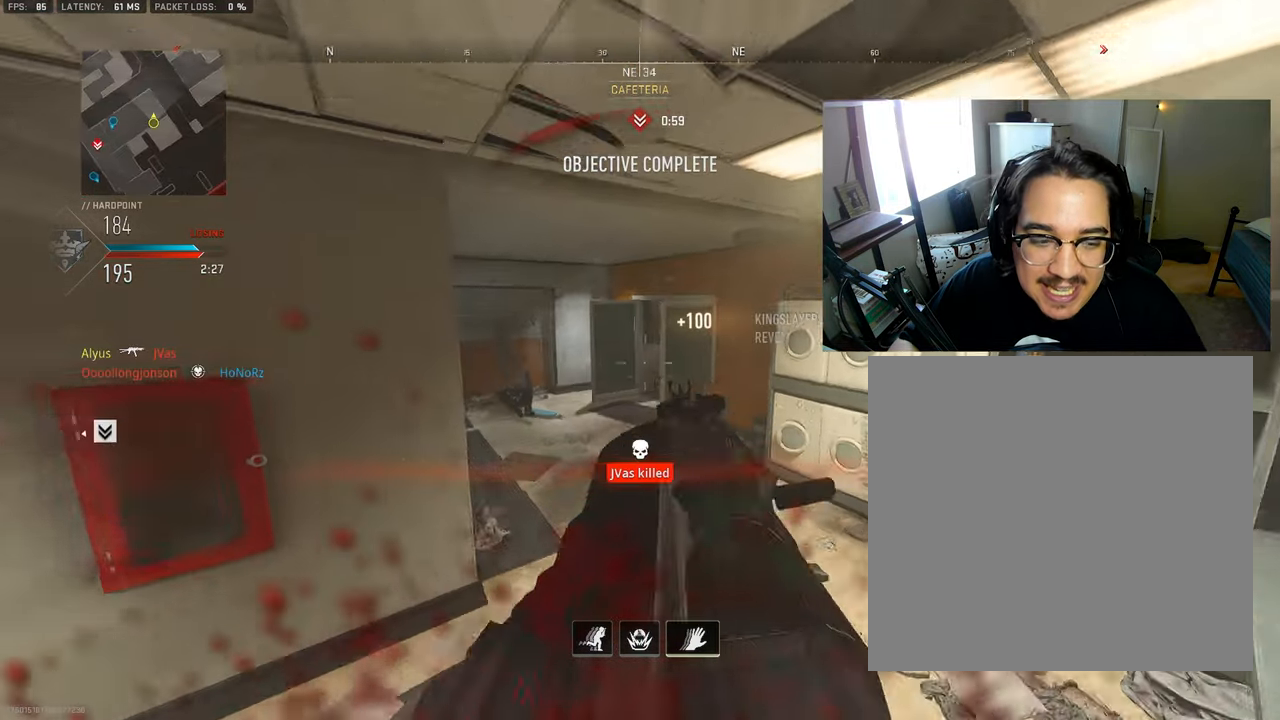
{"buttons": ["L3"], "left_stick": "up", "right_stick": "left", "events": [[83, "right_stick", "center"], [217, "L1", "up"], [217, "right_stick", "left"], [383, "left_stick", "up-left"], [400, "L3", "down"], [450, "left_stick", "up"]]}
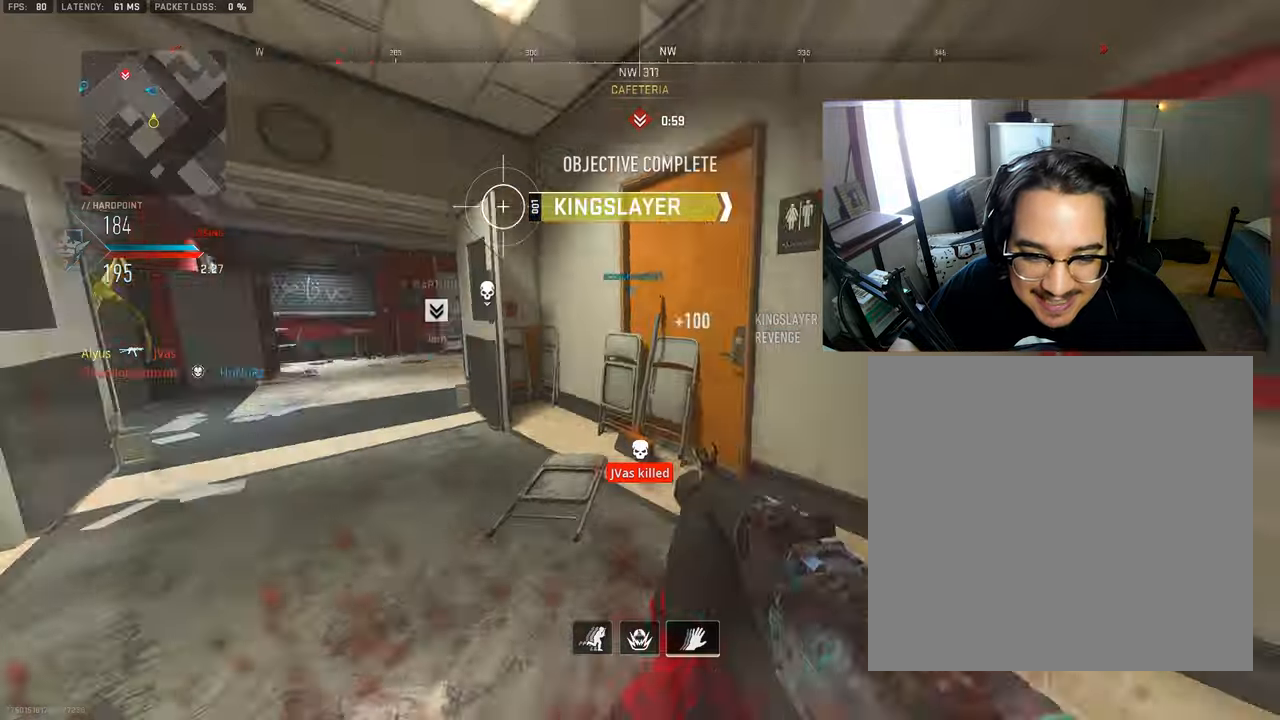
{"buttons": [], "left_stick": "left", "right_stick": "center", "events": [[33, "L3", "up"], [83, "L3", "down"], [83, "left_stick", "up-left"], [83, "right_stick", "center"], [200, "L3", "up"], [267, "L3", "down"], [367, "right_stick", "right"], [400, "L3", "up"], [450, "left_stick", "left"], [467, "right_stick", "center"]]}
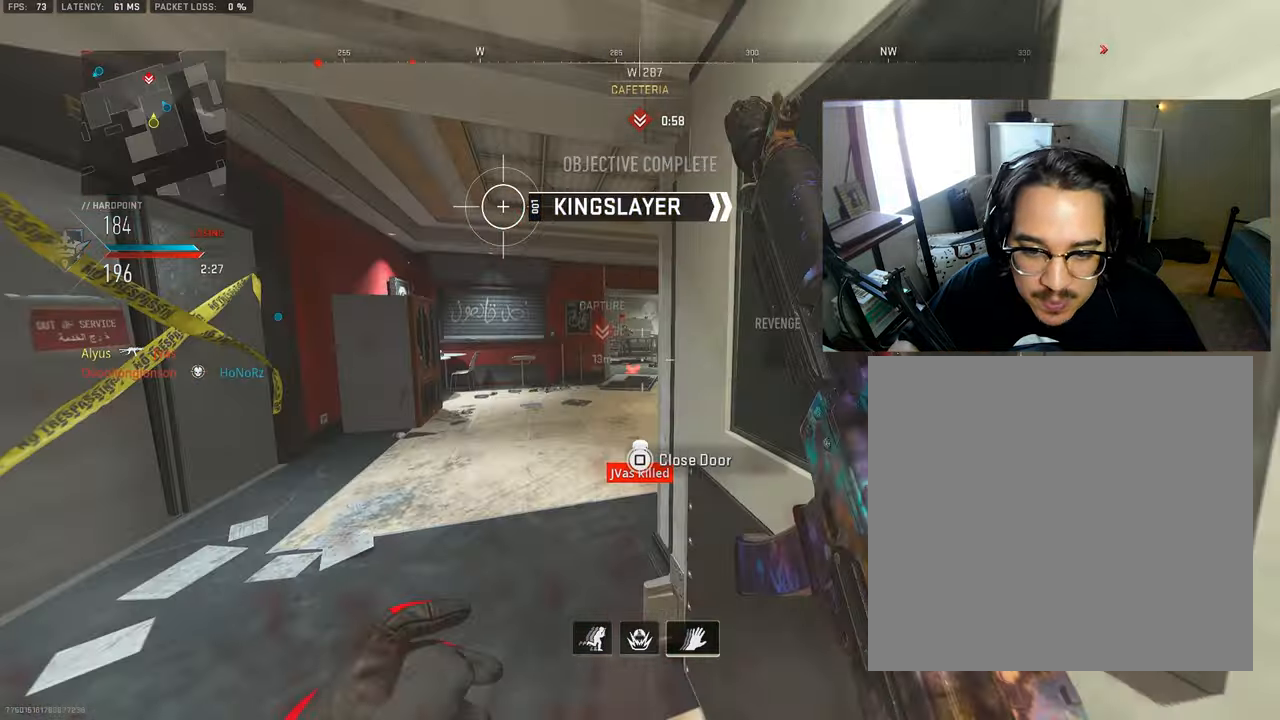
{"buttons": ["L1", "R1"], "left_stick": "up-right", "right_stick": "center", "events": [[33, "L1", "down"], [117, "left_stick", "up-left"], [250, "right_stick", "up"], [267, "left_stick", "up-right"], [333, "R1", "down"], [400, "right_stick", "center"]]}
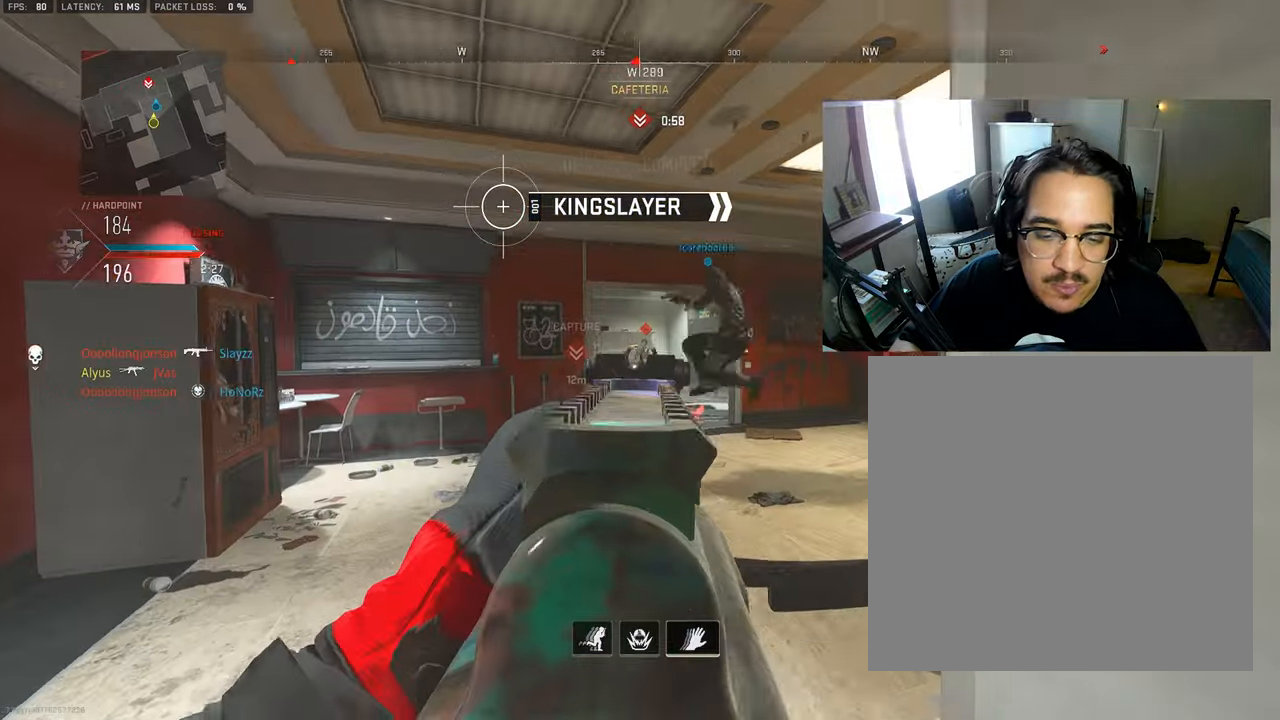
{"buttons": ["L1", "R1"], "left_stick": "left", "right_stick": "center", "events": [[150, "left_stick", "up-left"], [150, "right_stick", "down-right"], [200, "left_stick", "left"], [250, "right_stick", "center"]]}
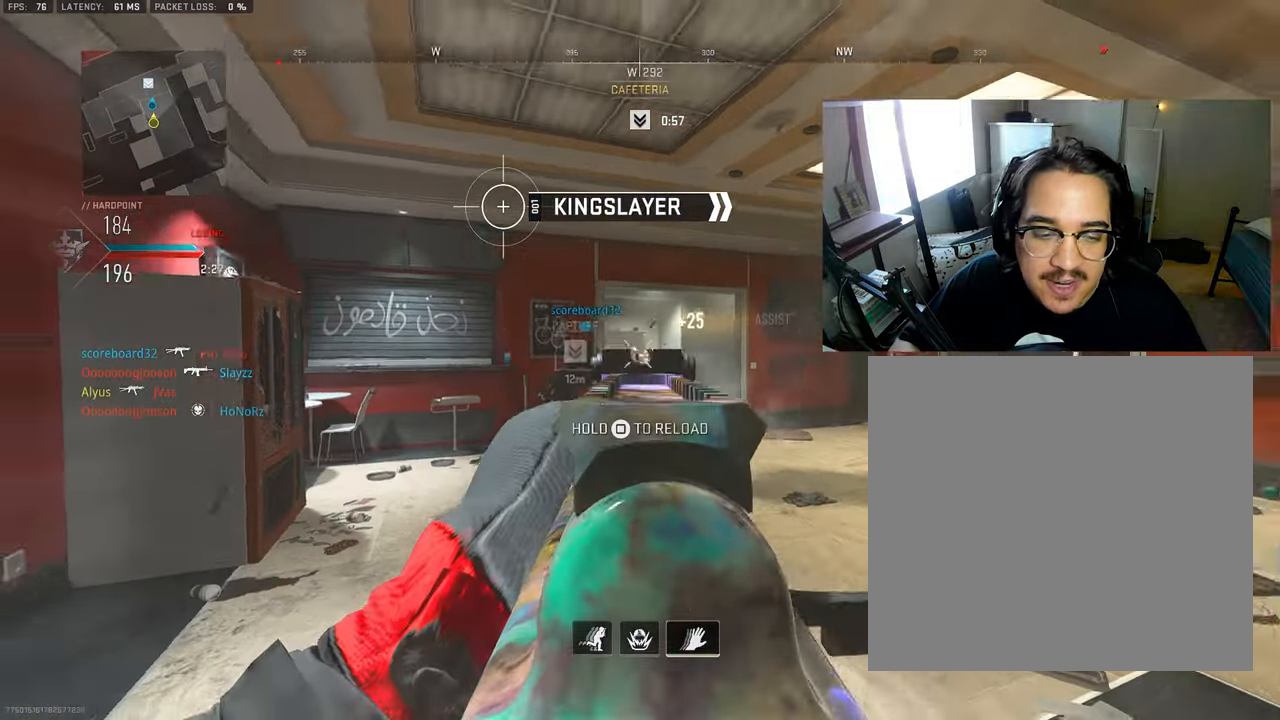
{"buttons": ["L3"], "left_stick": "up-right", "right_stick": "right", "events": [[33, "R1", "up"], [50, "L1", "up"], [50, "left_stick", "up-left"], [117, "L3", "down"], [133, "right_stick", "left"], [217, "right_stick", "center"], [233, "L3", "up"], [300, "right_stick", "right"], [350, "left_stick", "down-left"], [400, "left_stick", "down-right"], [500, "L3", "down"], [500, "left_stick", "up-right"]]}
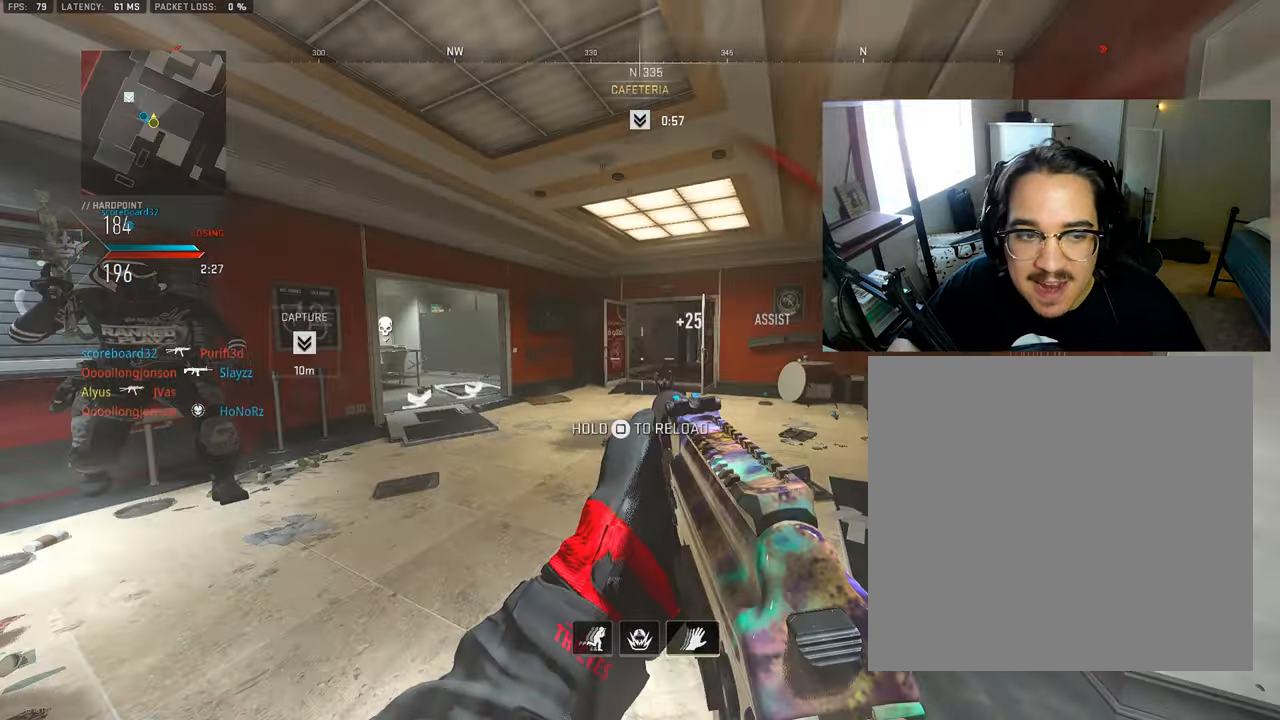
{"buttons": ["L3"], "left_stick": "up", "right_stick": "right", "events": [[33, "left_stick", "up"], [83, "right_stick", "center"], [117, "L3", "up"], [183, "L3", "down"], [233, "right_stick", "left"], [383, "right_stick", "center"], [433, "right_stick", "right"]]}
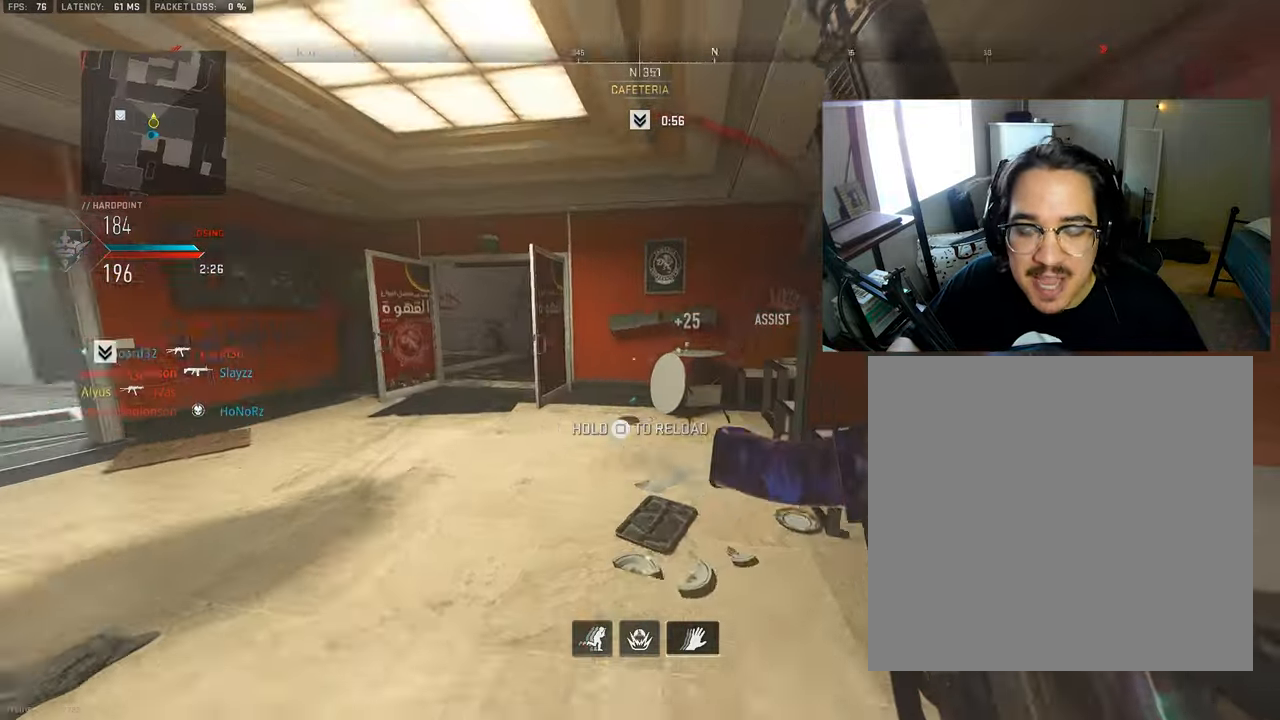
{"buttons": ["CROSS", "SQUARE"], "left_stick": "right", "right_stick": "left", "events": [[50, "right_stick", "center"], [183, "right_stick", "right"], [250, "L3", "up"], [250, "left_stick", "up-right"], [300, "SQUARE", "down"], [317, "CROSS", "down"], [383, "right_stick", "center"], [483, "left_stick", "right"], [500, "right_stick", "left"]]}
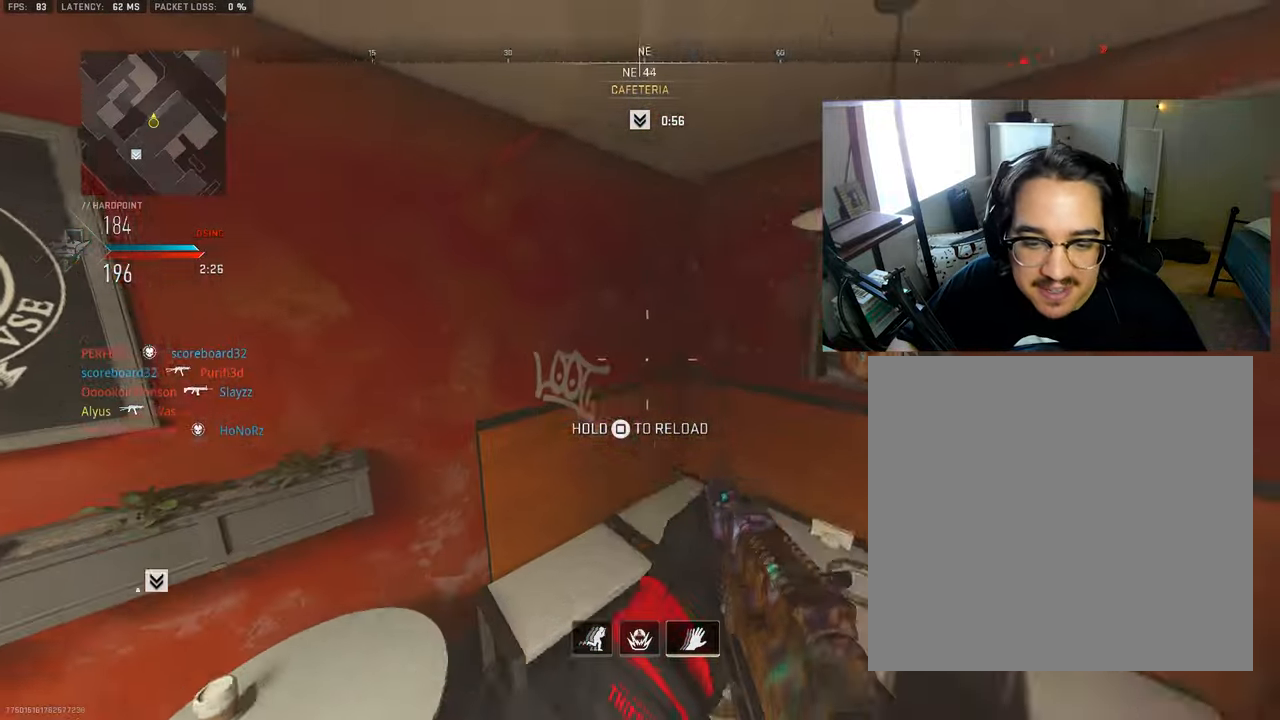
{"buttons": [], "left_stick": "down-left", "right_stick": "center", "events": [[117, "left_stick", "down-right"], [300, "CROSS", "up"], [317, "left_stick", "down"], [383, "right_stick", "center"], [450, "SQUARE", "up"], [467, "left_stick", "down-left"]]}
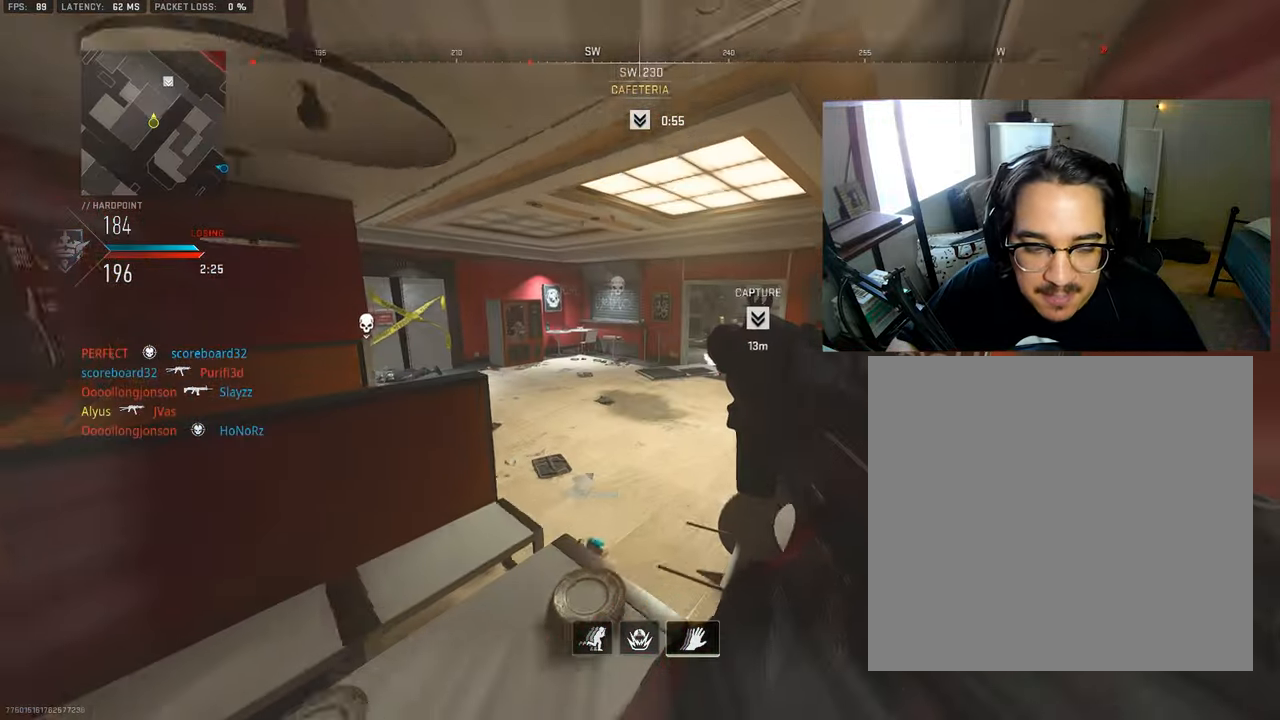
{"buttons": ["R3"], "left_stick": "up-left", "right_stick": "center", "events": [[117, "left_stick", "left"], [217, "left_stick", "up-left"], [333, "R3", "down"], [333, "right_stick", "up-left"], [467, "right_stick", "center"]]}
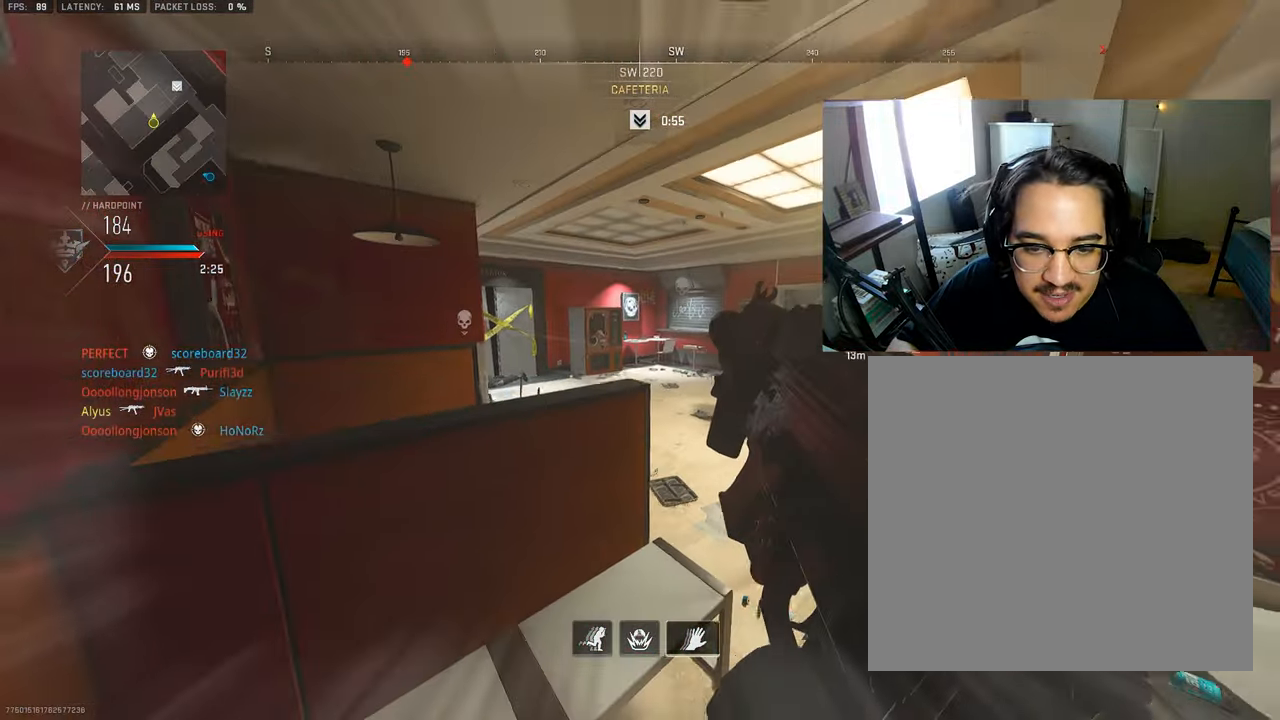
{"buttons": [], "left_stick": "left", "right_stick": "center", "events": [[283, "left_stick", "left"], [333, "right_stick", "left"], [400, "R3", "up"], [433, "right_stick", "center"]]}
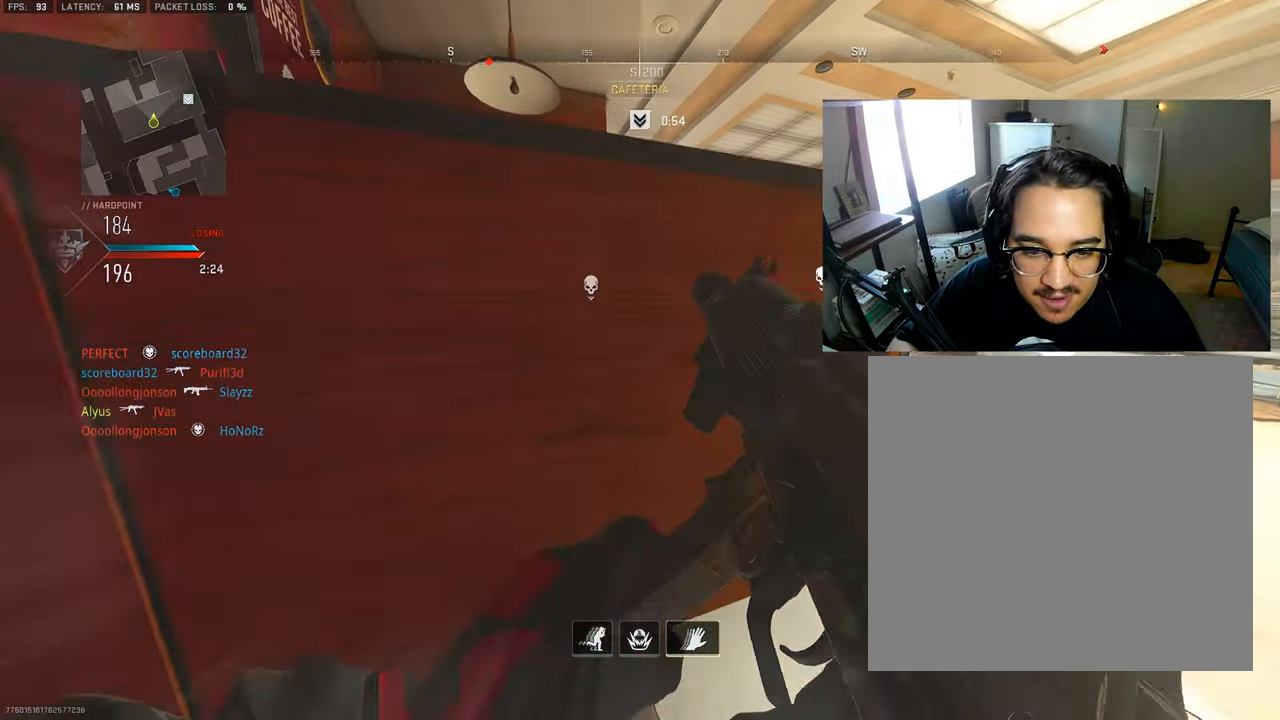
{"buttons": ["L3"], "left_stick": "up-left", "right_stick": "center", "events": [[434, "left_stick", "up-left"], [450, "L3", "down"]]}
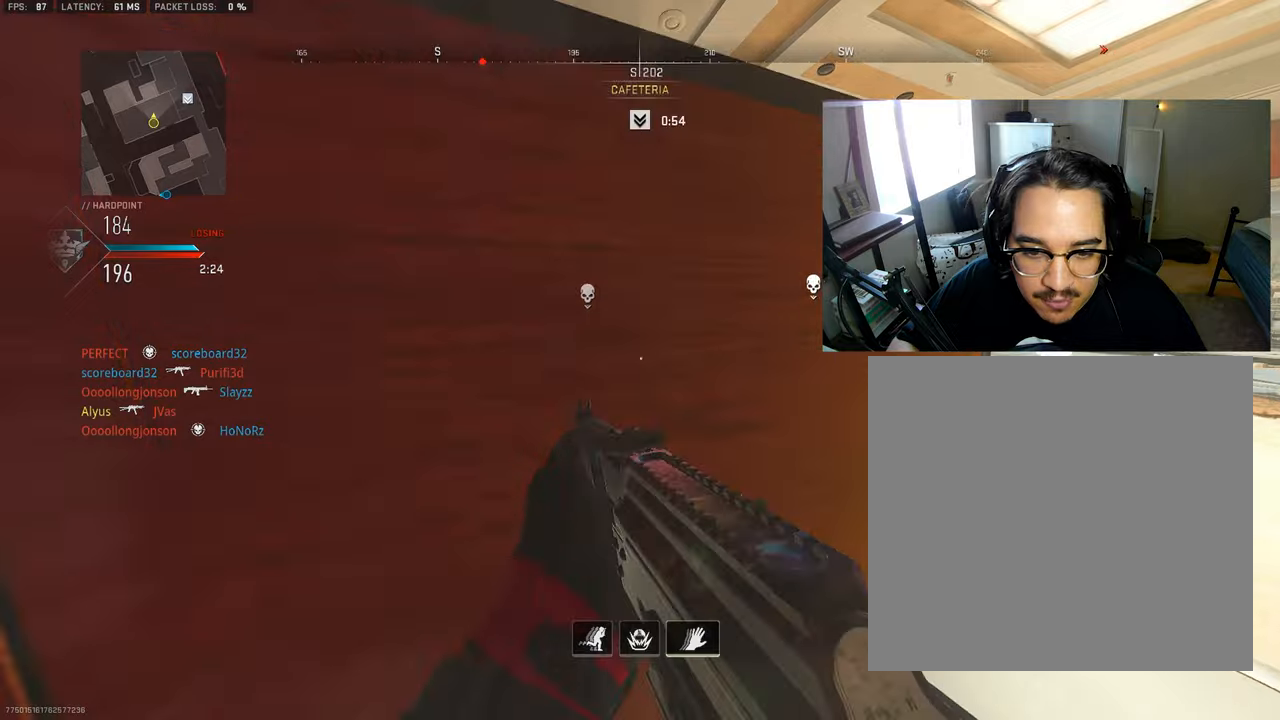
{"buttons": ["L1"], "left_stick": "down", "right_stick": "center", "events": [[67, "L3", "up"], [84, "left_stick", "down-left"], [134, "L1", "down"], [234, "left_stick", "down"]]}
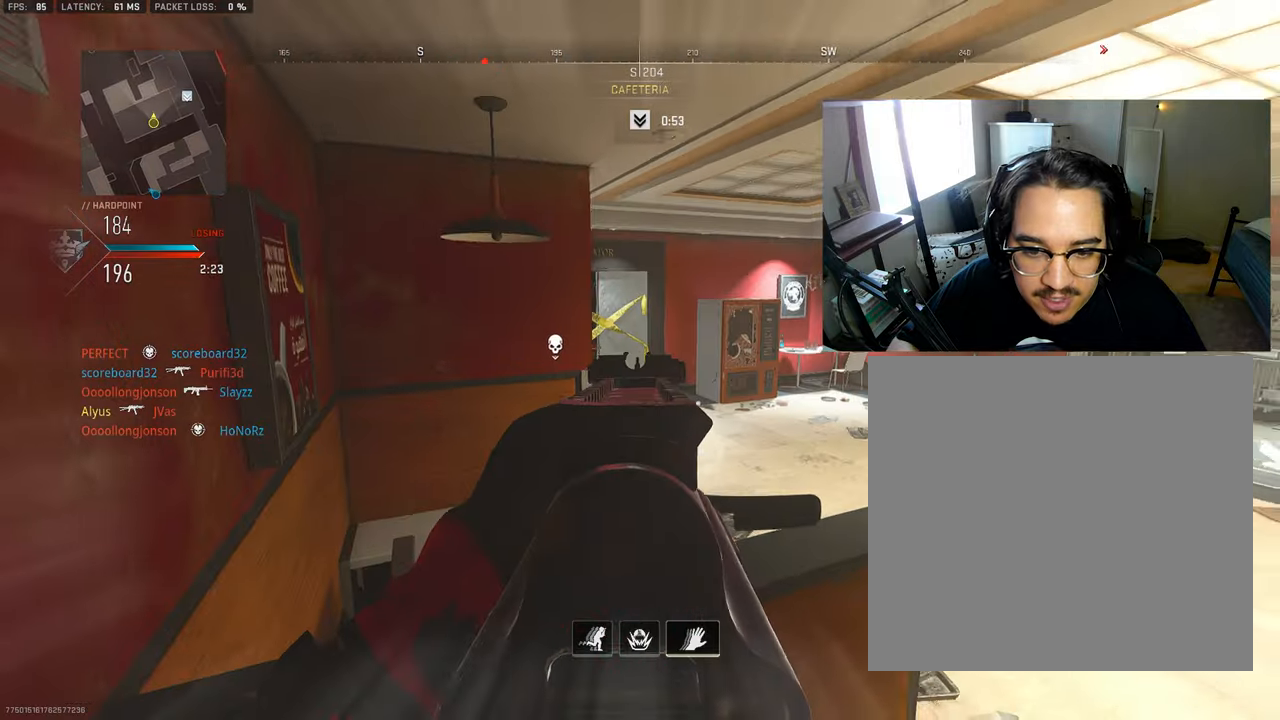
{"buttons": ["L1"], "left_stick": "down-right", "right_stick": "center", "events": [[284, "left_stick", "down-right"], [317, "L1", "up"], [467, "L1", "down"]]}
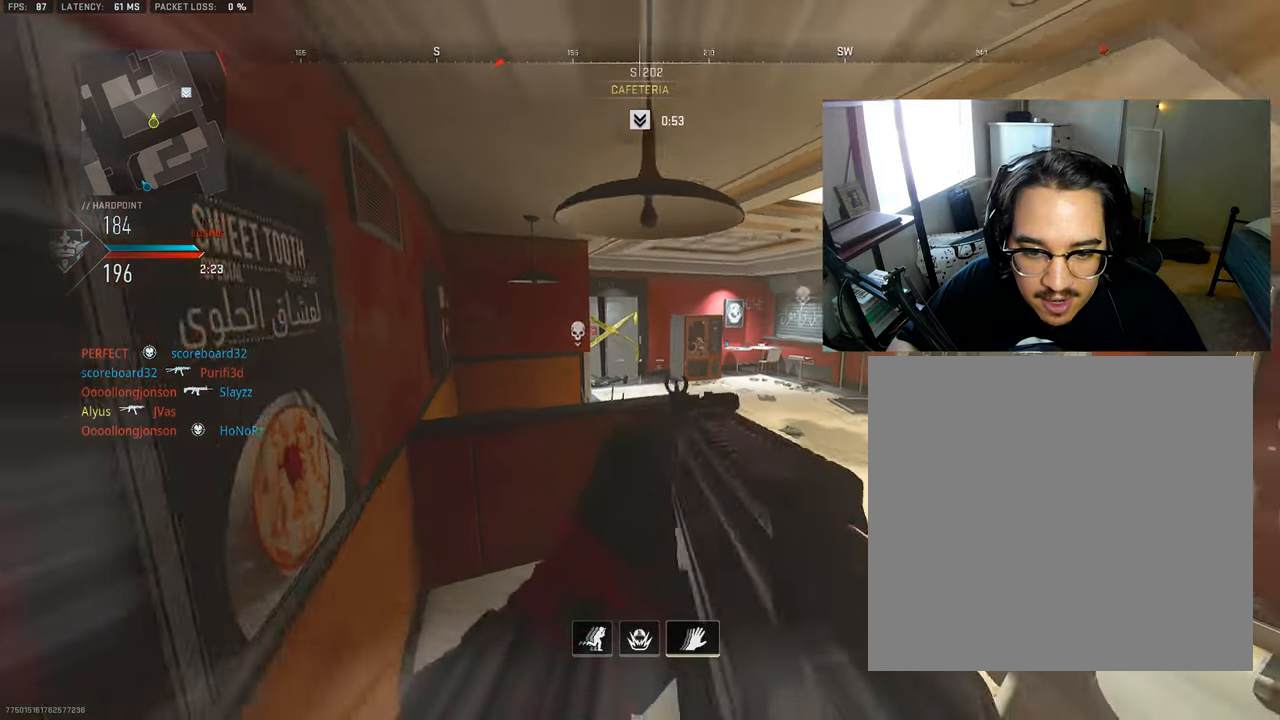
{"buttons": ["L3"], "left_stick": "up-right", "right_stick": "left", "events": [[34, "L1", "up"], [34, "left_stick", "up-right"], [84, "L3", "down"], [200, "L3", "up"], [284, "L3", "down"], [384, "right_stick", "left"]]}
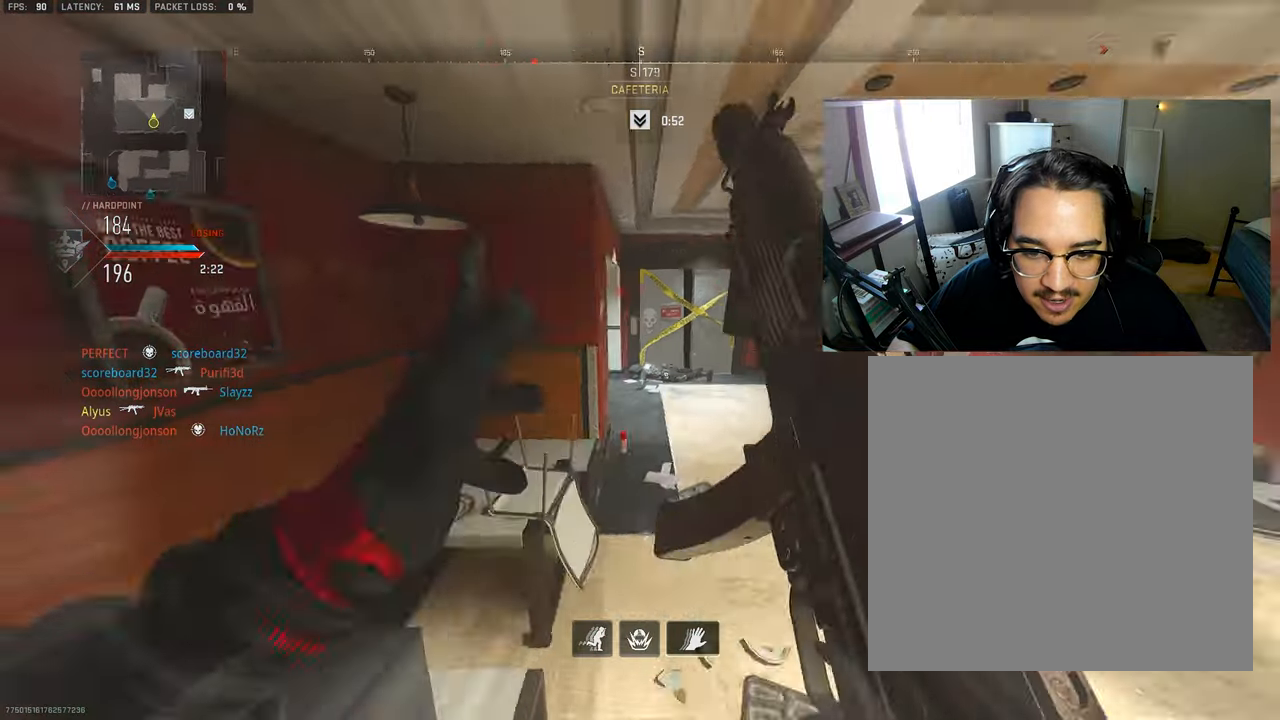
{"buttons": ["CROSS"], "left_stick": "down-right", "right_stick": "left", "events": [[34, "right_stick", "center"], [317, "right_stick", "left"], [467, "CROSS", "down"], [467, "L3", "up"], [500, "left_stick", "down-right"]]}
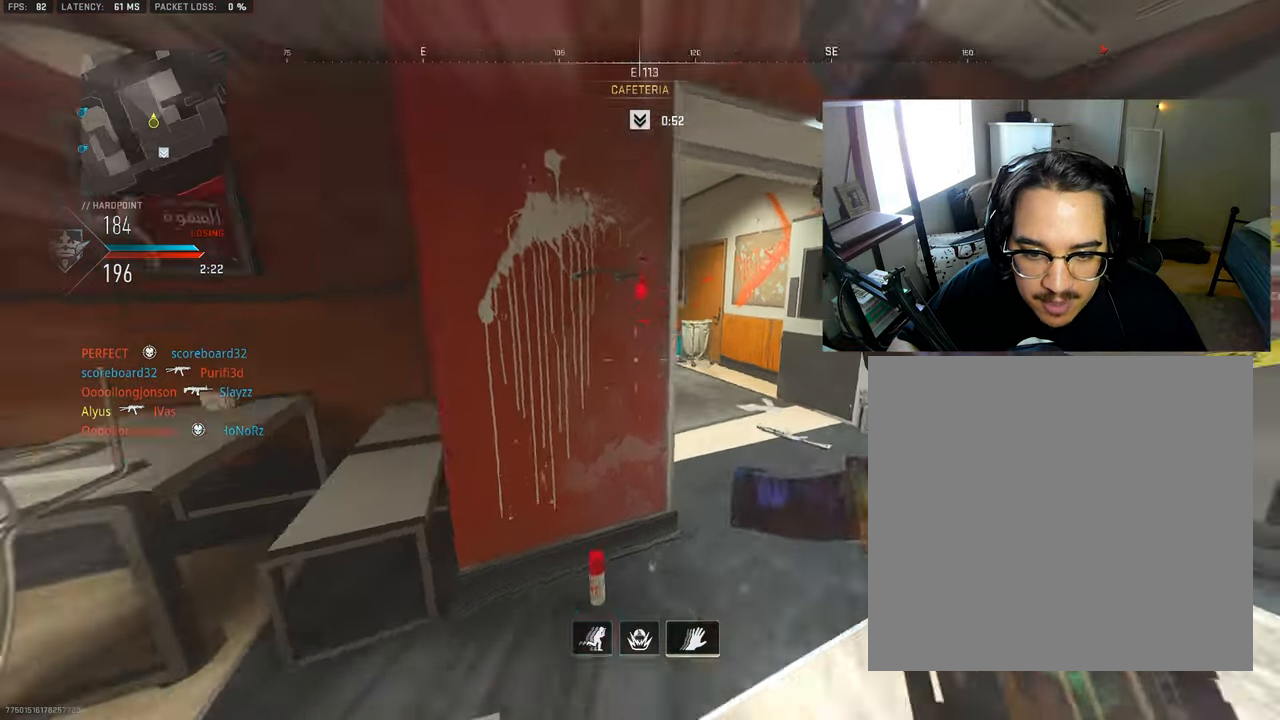
{"buttons": ["L1", "R1"], "left_stick": "down", "right_stick": "up-left", "events": [[17, "right_stick", "center"], [67, "CROSS", "up"], [67, "L1", "down"], [117, "right_stick", "left"], [317, "L1", "up"], [384, "L1", "down"], [384, "right_stick", "up-left"], [400, "left_stick", "down"], [484, "R1", "down"]]}